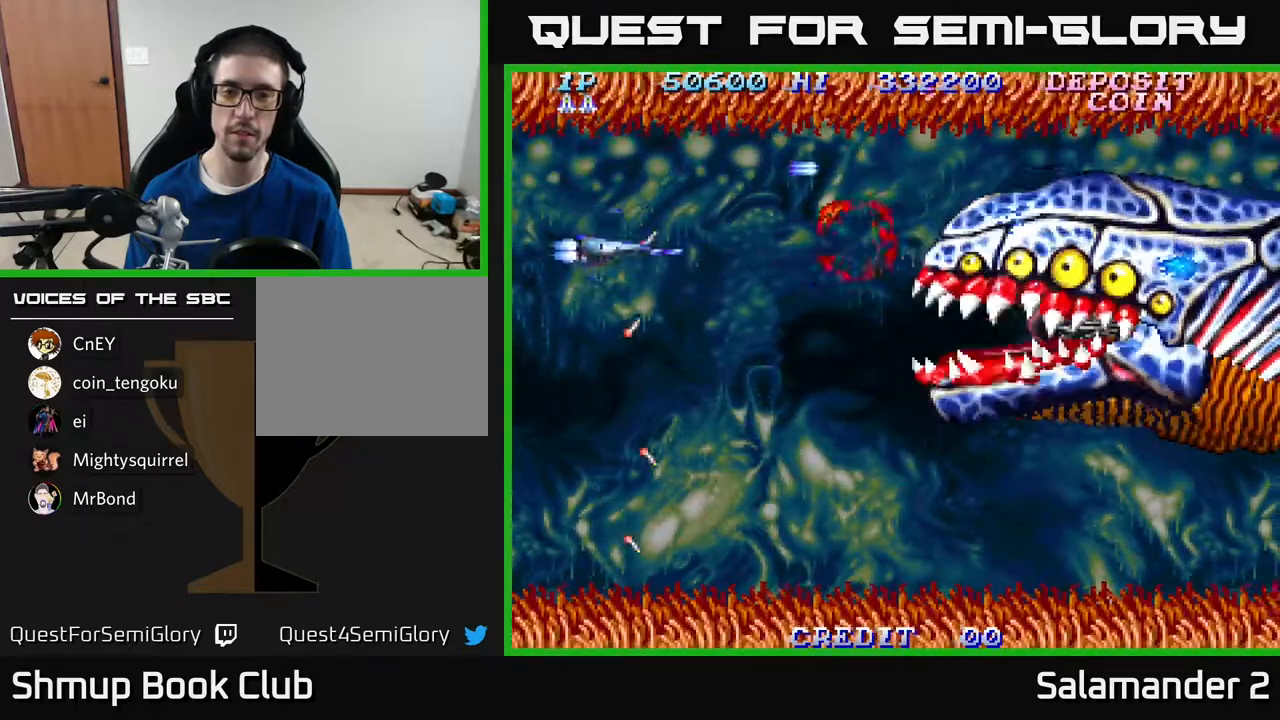
Gameplay with a controller (Xbox layout); each line is a JSON object with the inputs held at the frame after it. "events" lists button and stick changes between this image and that frame as [ms after this image, input, new state], when the widget could be followed in between. Not read: left_stick.
{"buttons": ["A", "DPAD_UP"], "right_stick": "center", "events": [[133, "DPAD_RIGHT", "down"], [367, "DPAD_DOWN", "up"], [433, "DPAD_RIGHT", "up"], [433, "DPAD_UP", "down"]]}
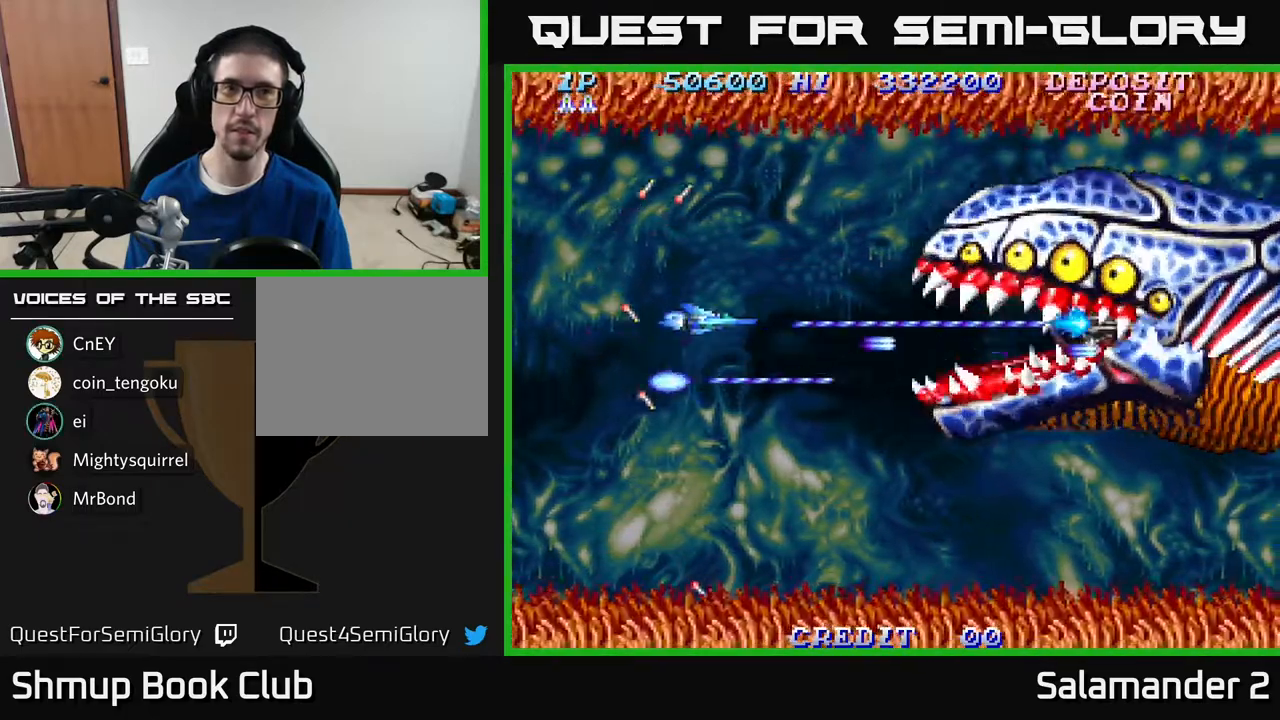
{"buttons": ["A", "DPAD_LEFT"], "right_stick": "center", "events": [[50, "DPAD_UP", "up"], [83, "DPAD_RIGHT", "down"], [217, "DPAD_RIGHT", "up"], [283, "DPAD_LEFT", "down"]]}
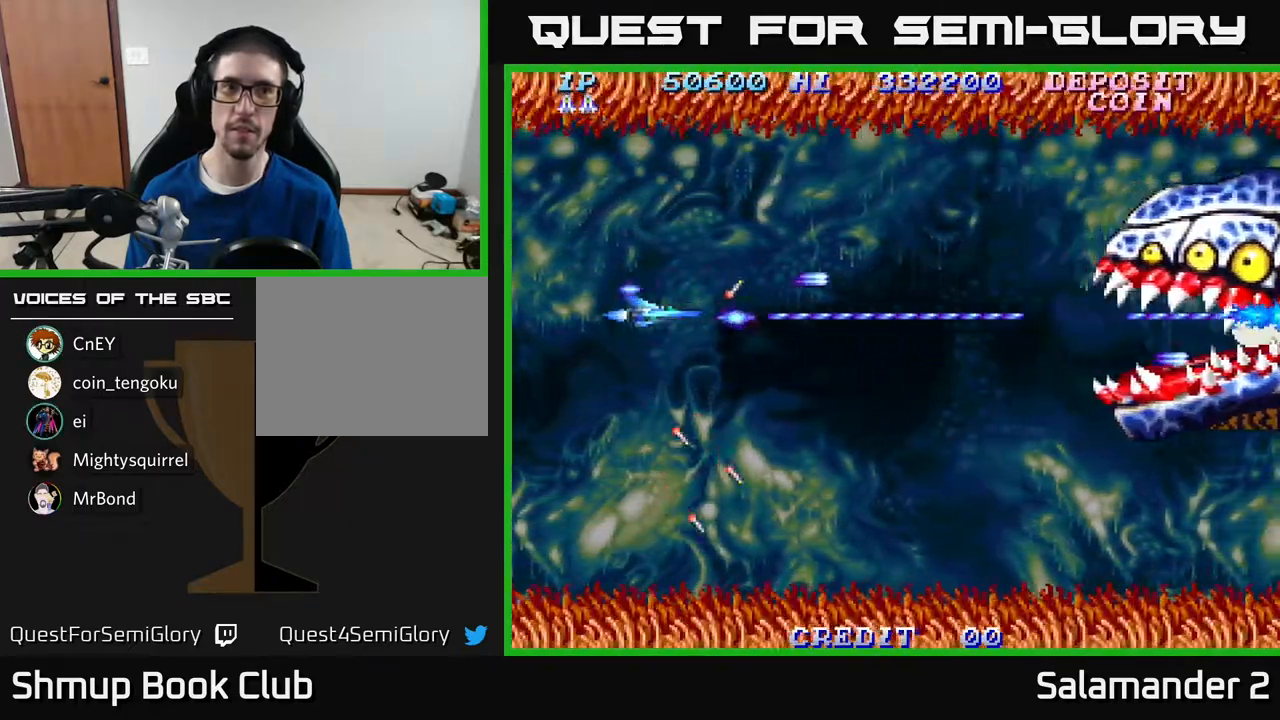
{"buttons": ["A"], "right_stick": "center", "events": [[100, "DPAD_LEFT", "up"], [200, "DPAD_RIGHT", "down"], [367, "DPAD_RIGHT", "up"]]}
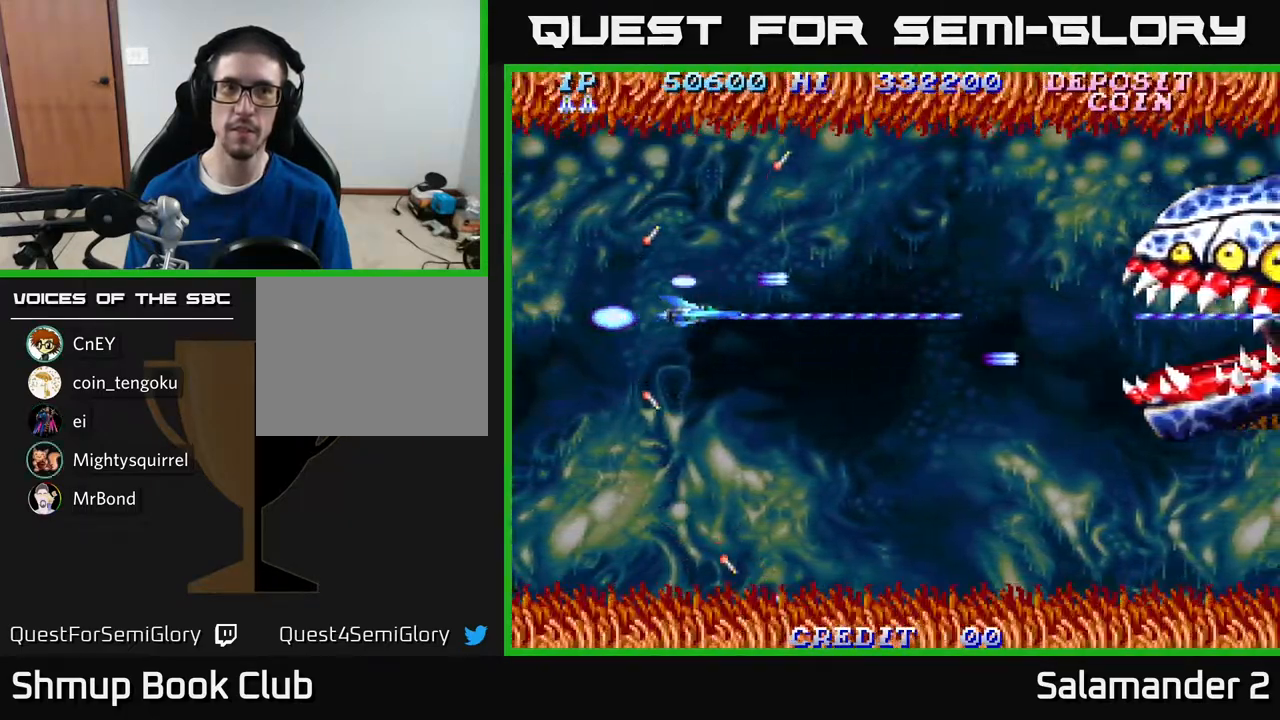
{"buttons": ["A", "DPAD_DOWN"], "right_stick": "center", "events": [[117, "DPAD_LEFT", "down"], [400, "DPAD_DOWN", "down"], [417, "DPAD_LEFT", "up"]]}
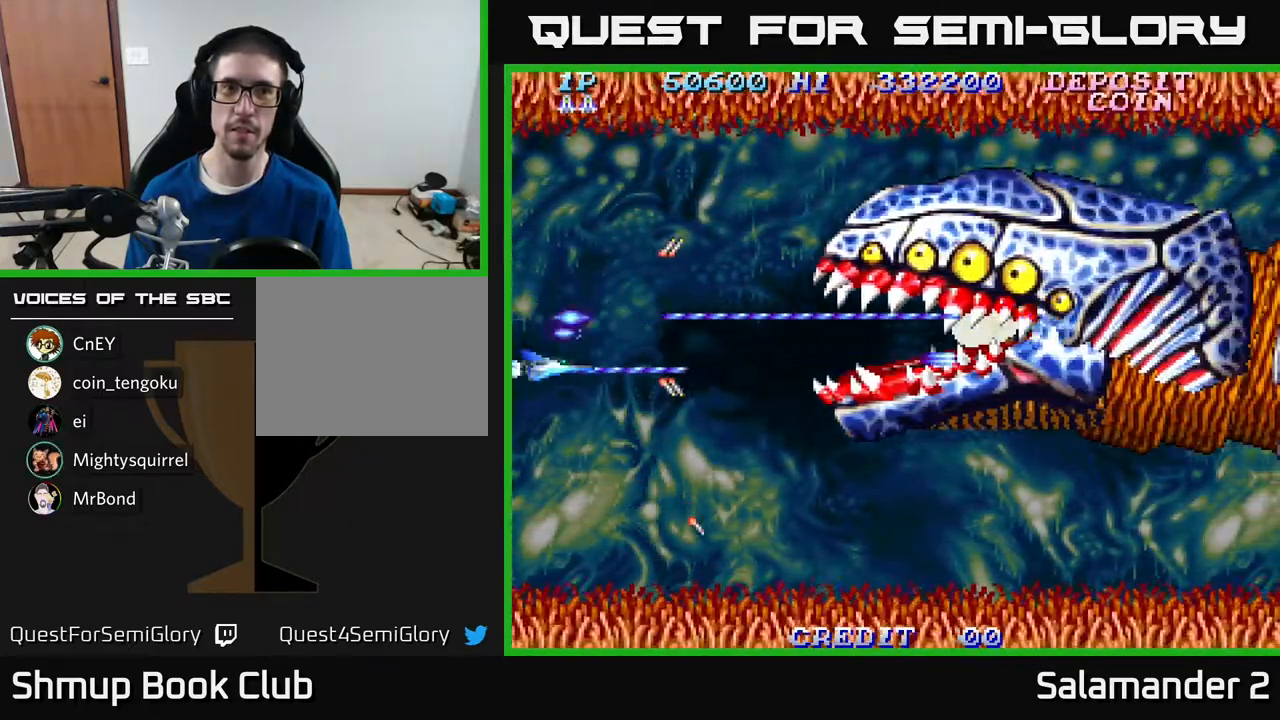
{"buttons": ["A"], "right_stick": "center", "events": [[383, "DPAD_DOWN", "up"]]}
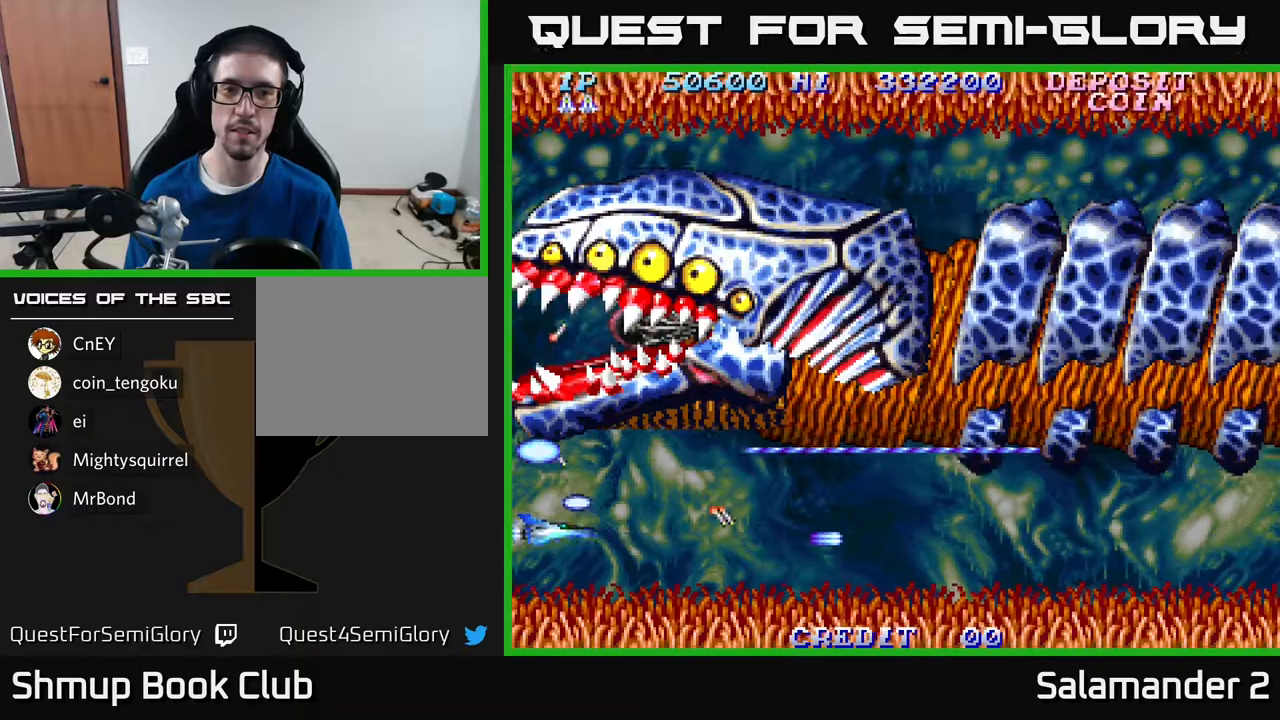
{"buttons": ["A"], "right_stick": "center", "events": [[383, "DPAD_RIGHT", "down"], [450, "DPAD_RIGHT", "up"]]}
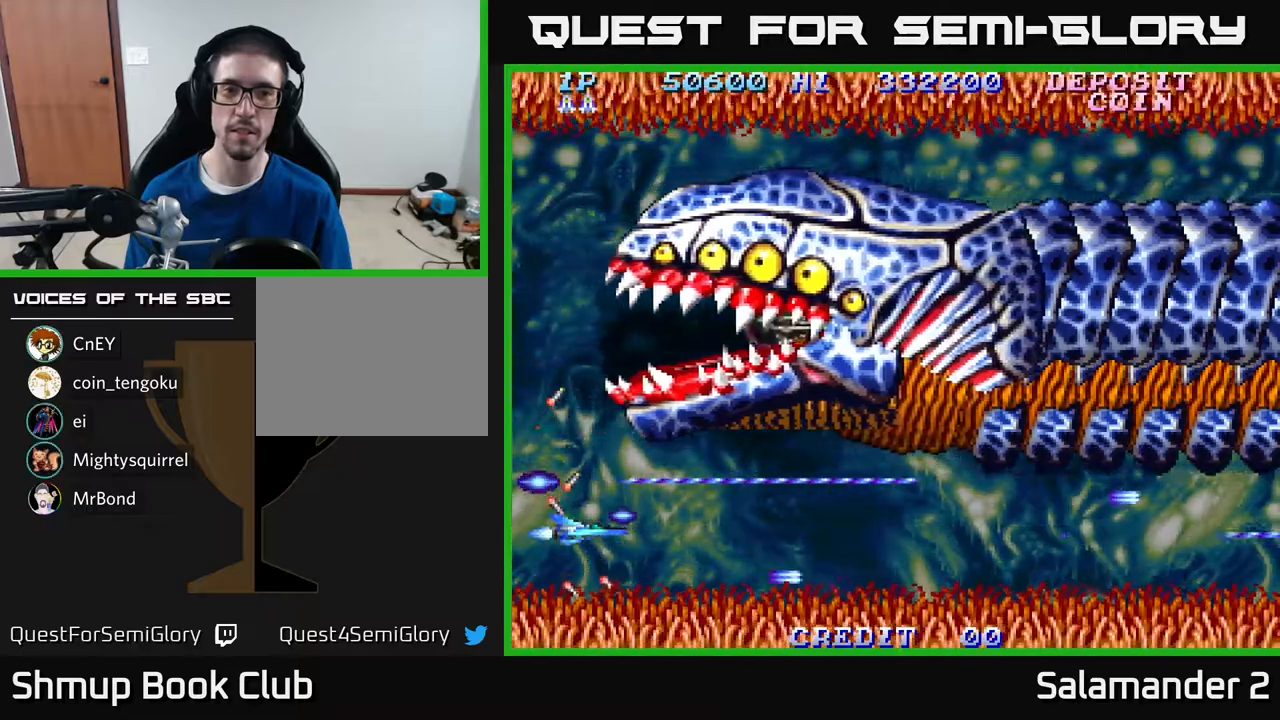
{"buttons": ["A", "DPAD_UP"], "right_stick": "center", "events": [[150, "DPAD_UP", "down"], [167, "DPAD_LEFT", "down"], [217, "DPAD_LEFT", "up"]]}
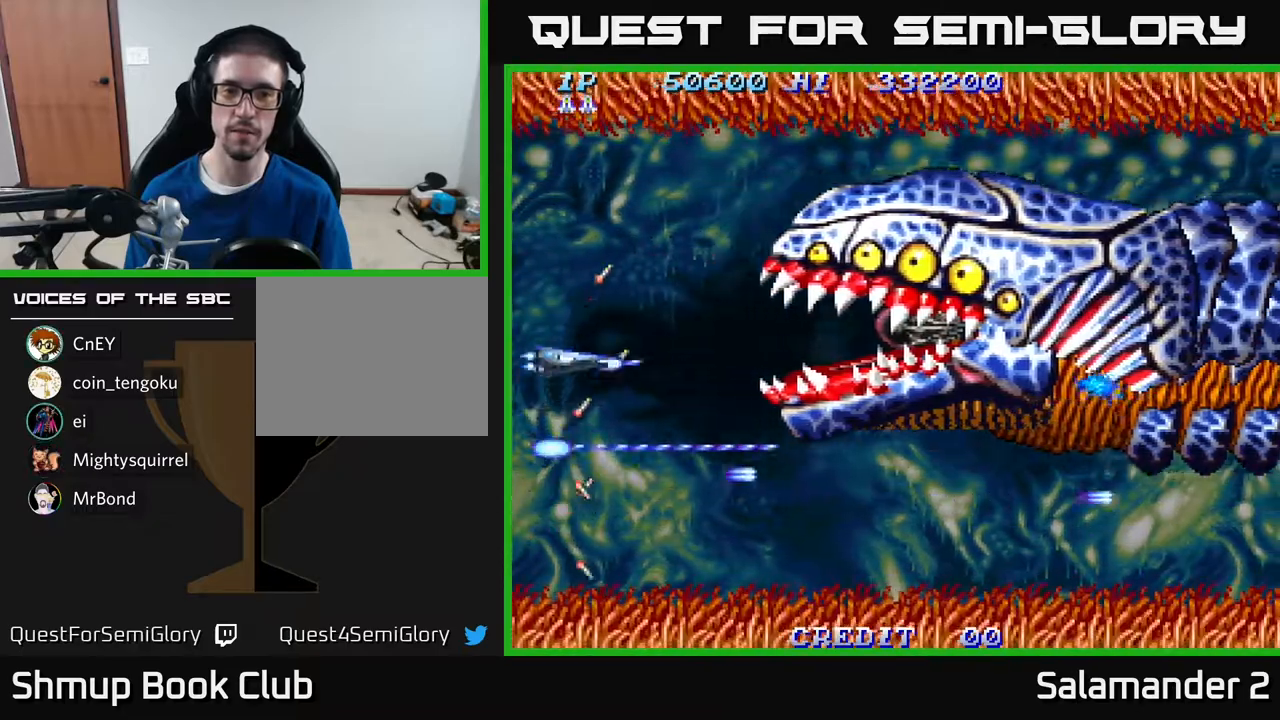
{"buttons": ["A", "DPAD_RIGHT"], "right_stick": "center", "events": [[100, "DPAD_RIGHT", "down"], [100, "DPAD_UP", "up"]]}
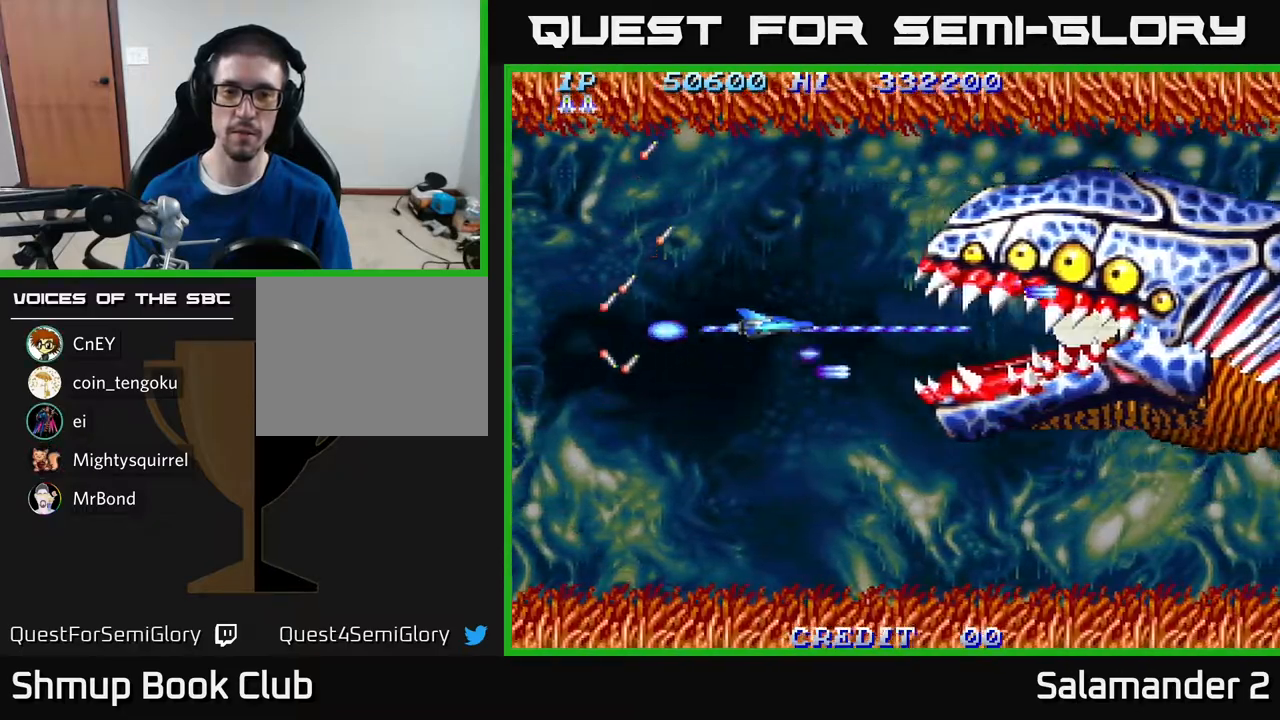
{"buttons": ["A", "DPAD_DOWN"], "right_stick": "center", "events": [[117, "DPAD_DOWN", "down"], [133, "DPAD_RIGHT", "up"]]}
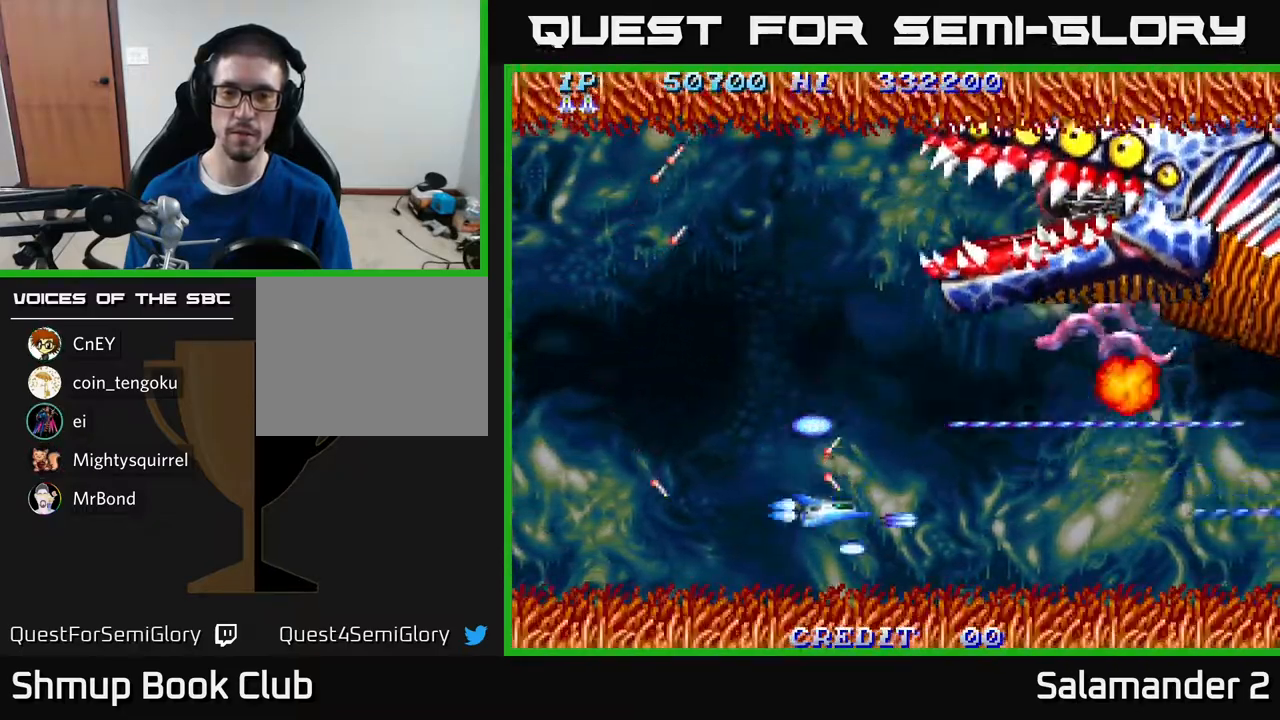
{"buttons": ["A", "DPAD_UP"], "right_stick": "center", "events": [[67, "DPAD_DOWN", "up"], [117, "DPAD_UP", "down"]]}
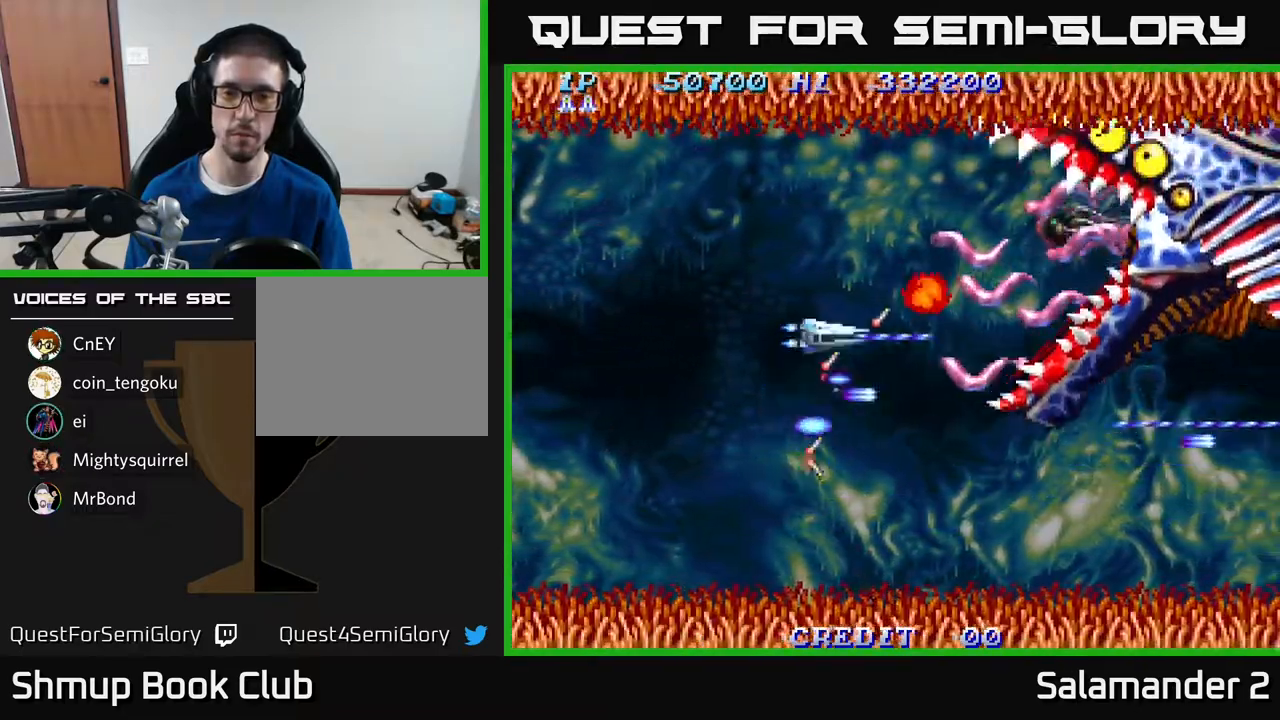
{"buttons": ["A", "DPAD_LEFT"], "right_stick": "center", "events": [[67, "DPAD_LEFT", "down"], [217, "DPAD_LEFT", "up"], [483, "DPAD_LEFT", "down"], [500, "DPAD_UP", "up"]]}
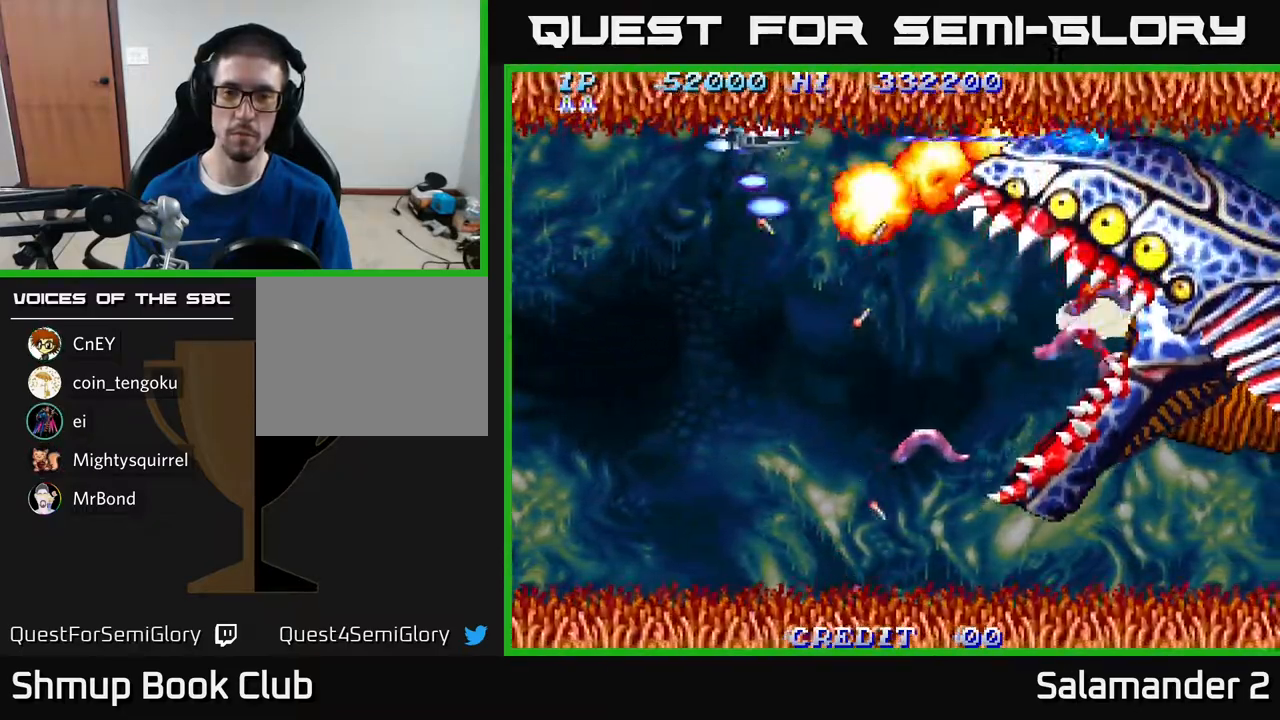
{"buttons": ["A", "DPAD_DOWN"], "right_stick": "center", "events": [[67, "DPAD_DOWN", "down"], [100, "DPAD_LEFT", "up"]]}
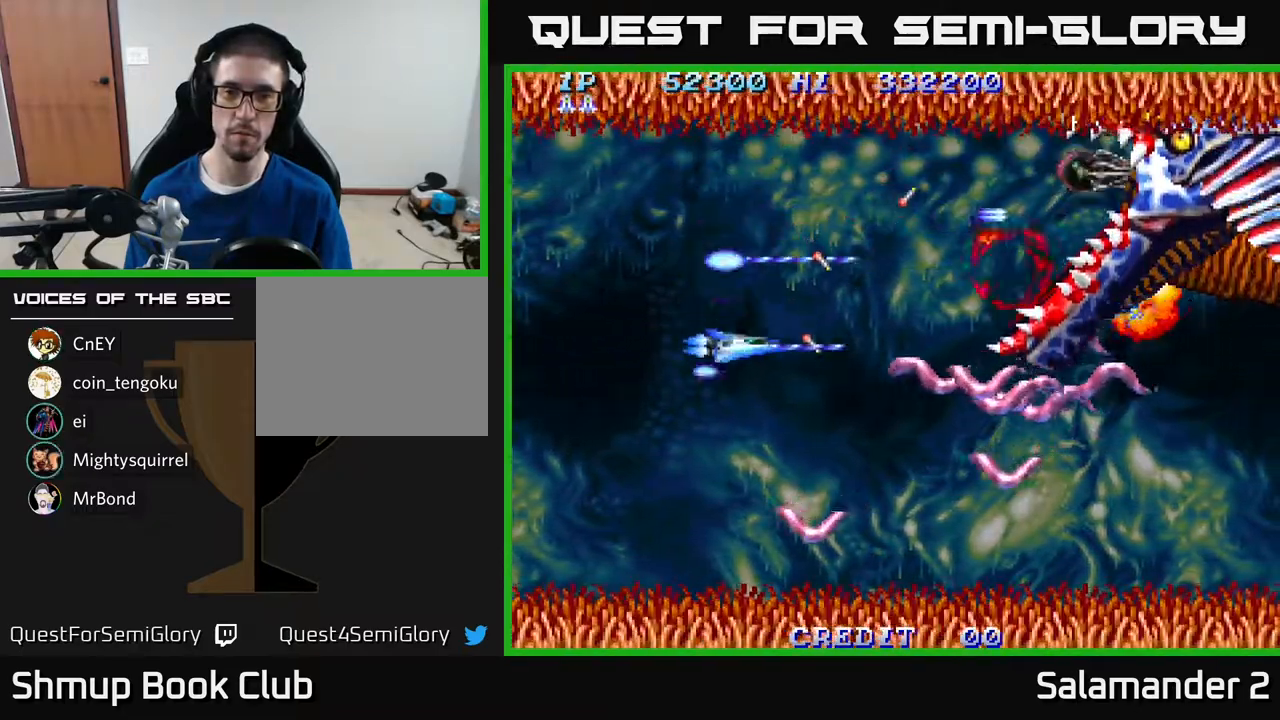
{"buttons": ["A", "DPAD_UP"], "right_stick": "center", "events": [[167, "DPAD_LEFT", "down"], [417, "DPAD_LEFT", "up"], [450, "DPAD_DOWN", "up"], [483, "DPAD_UP", "down"]]}
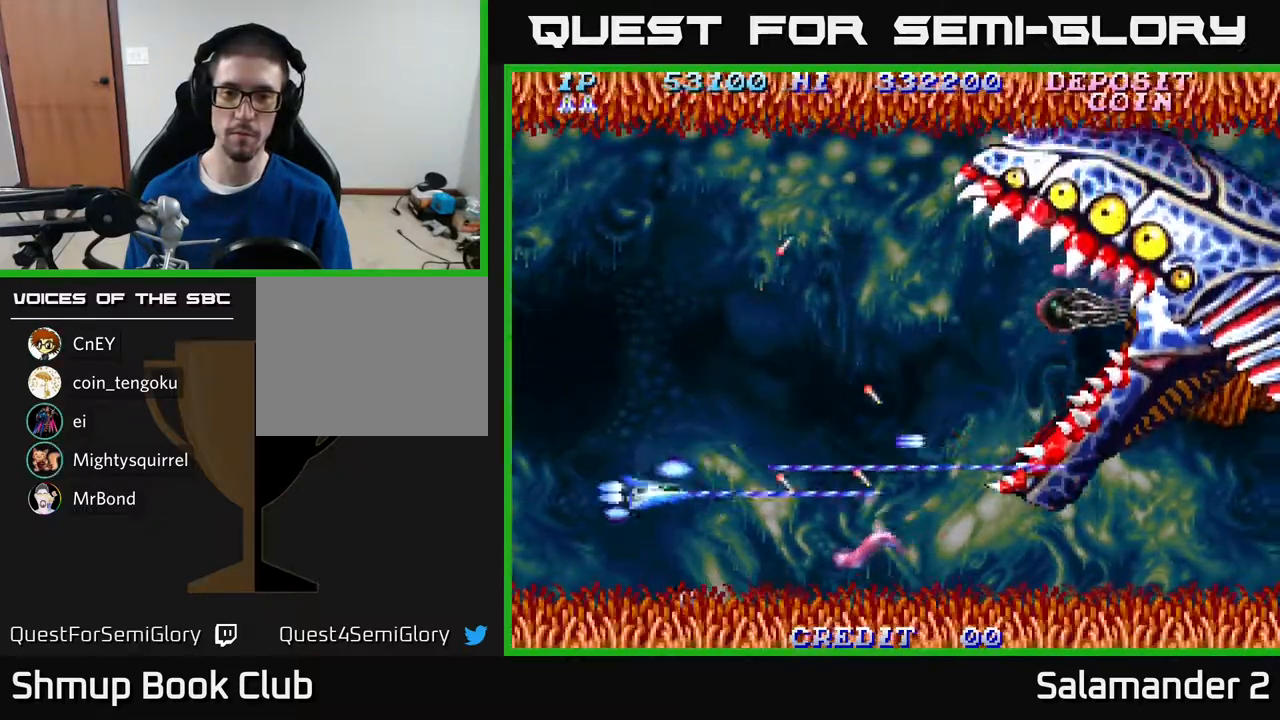
{"buttons": ["A", "DPAD_UP"], "right_stick": "center", "events": []}
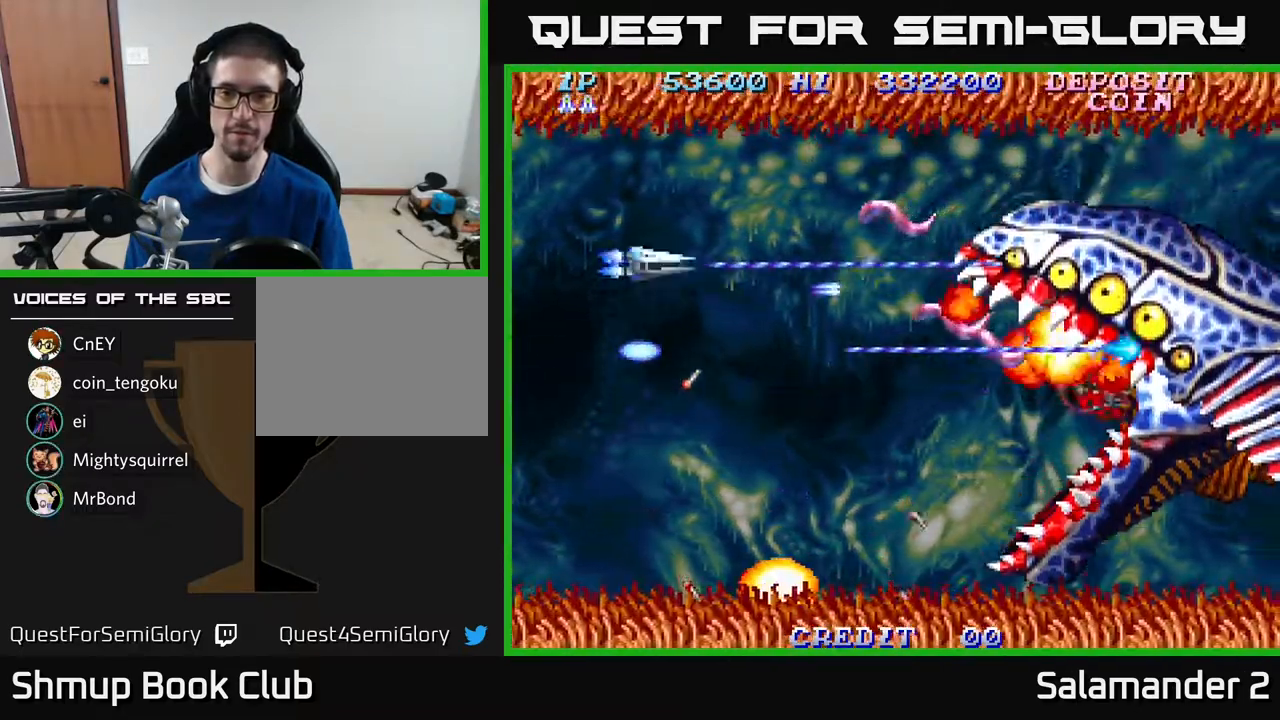
{"buttons": ["A", "DPAD_DOWN"], "right_stick": "center", "events": [[383, "DPAD_UP", "up"], [417, "DPAD_DOWN", "down"]]}
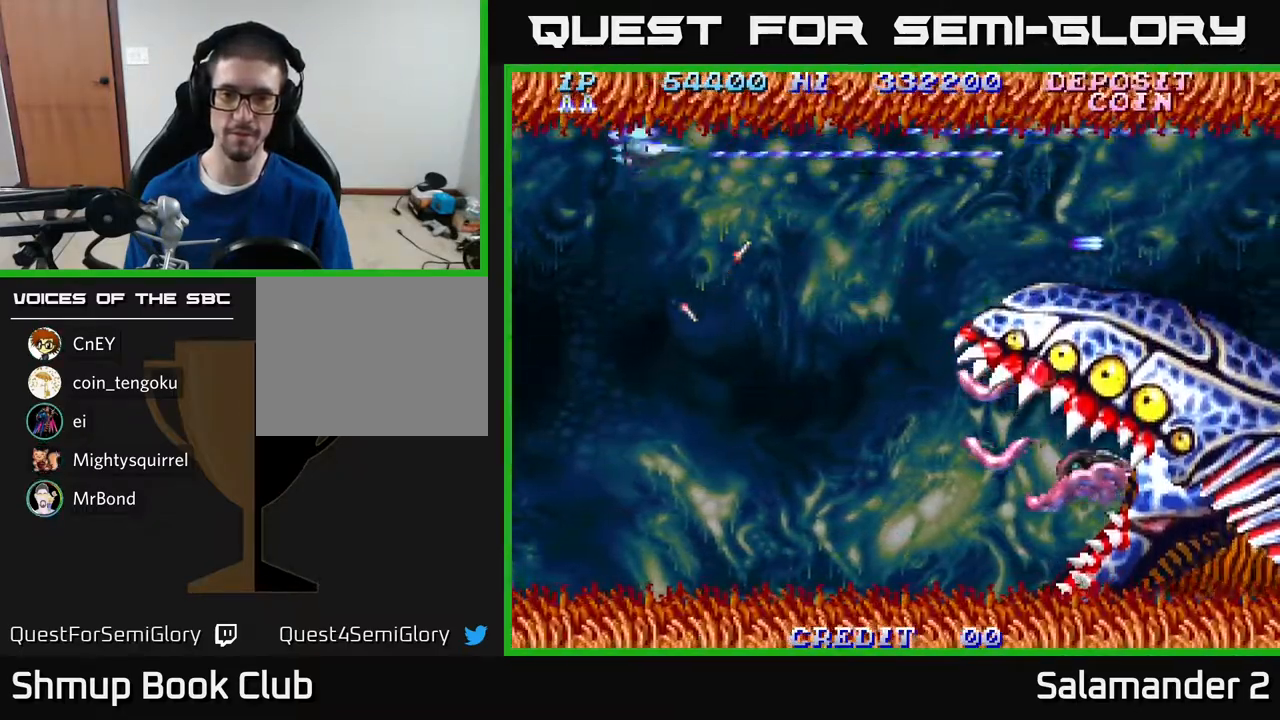
{"buttons": ["A", "DPAD_DOWN"], "right_stick": "center", "events": []}
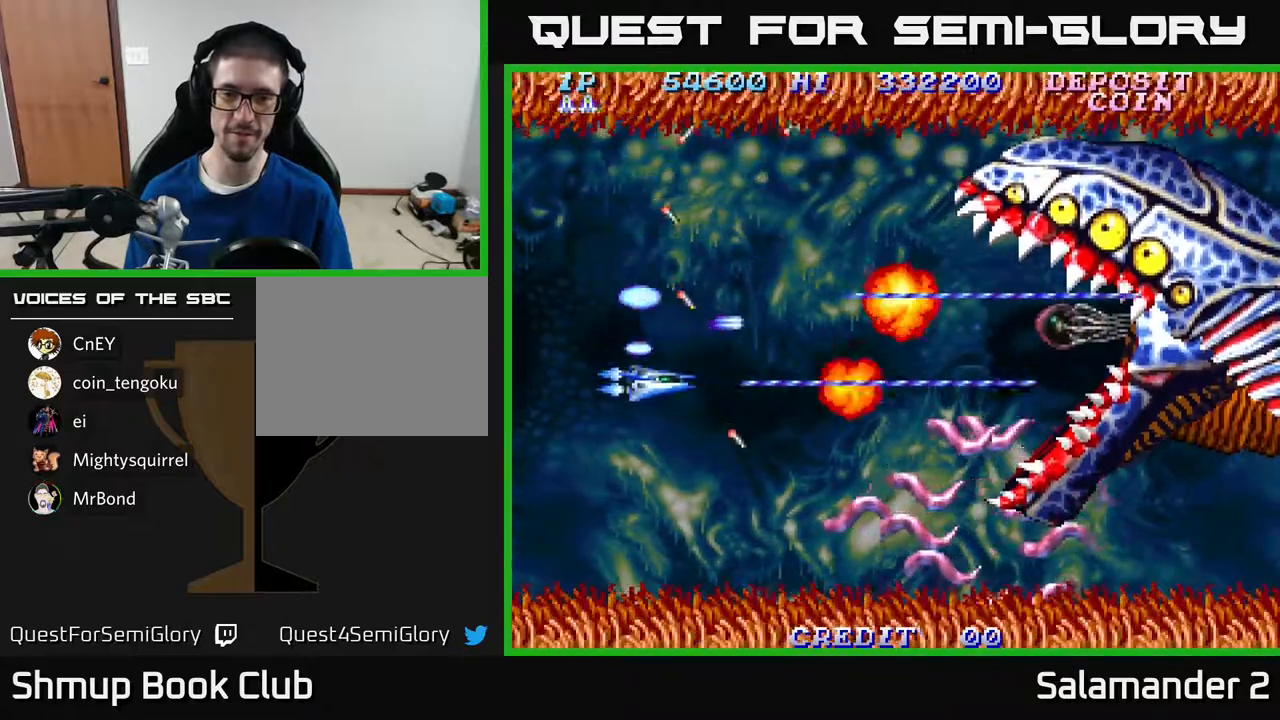
{"buttons": ["A", "DPAD_LEFT"], "right_stick": "center", "events": [[283, "DPAD_LEFT", "down"], [500, "DPAD_DOWN", "up"]]}
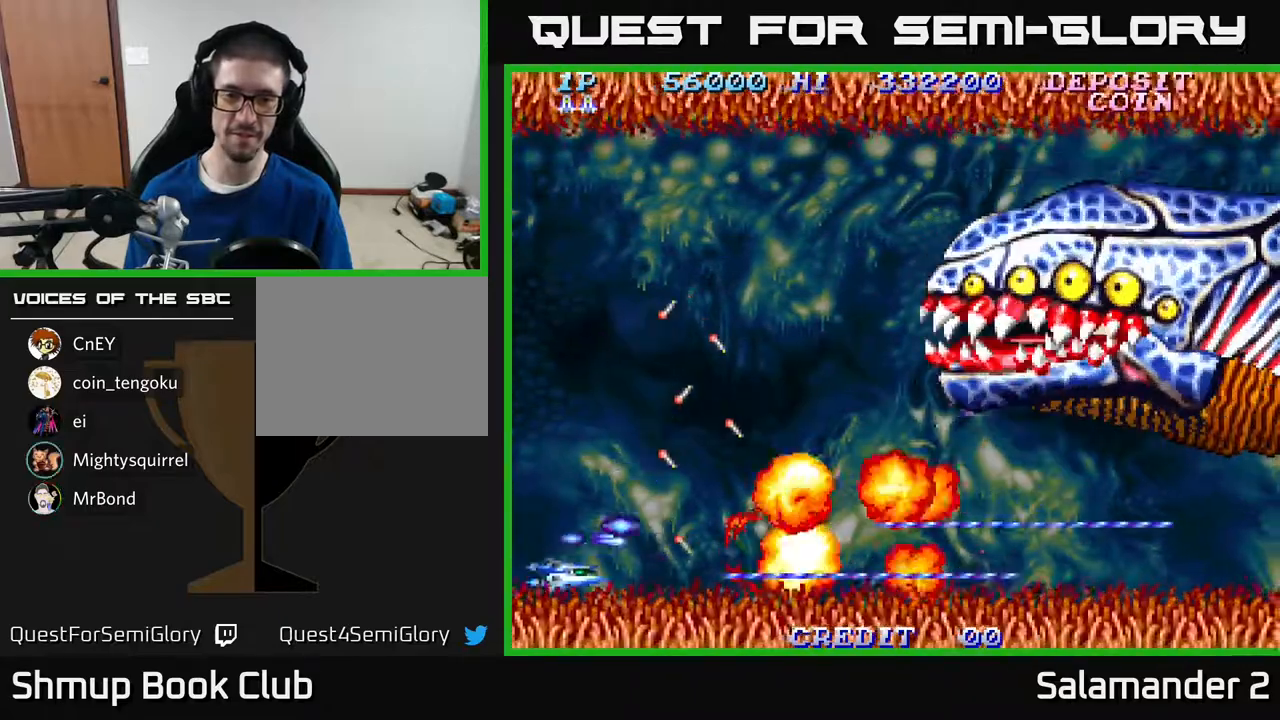
{"buttons": ["A", "DPAD_UP", "DPAD_RIGHT"], "right_stick": "center", "events": [[50, "DPAD_UP", "down"], [83, "DPAD_LEFT", "up"], [400, "DPAD_RIGHT", "down"]]}
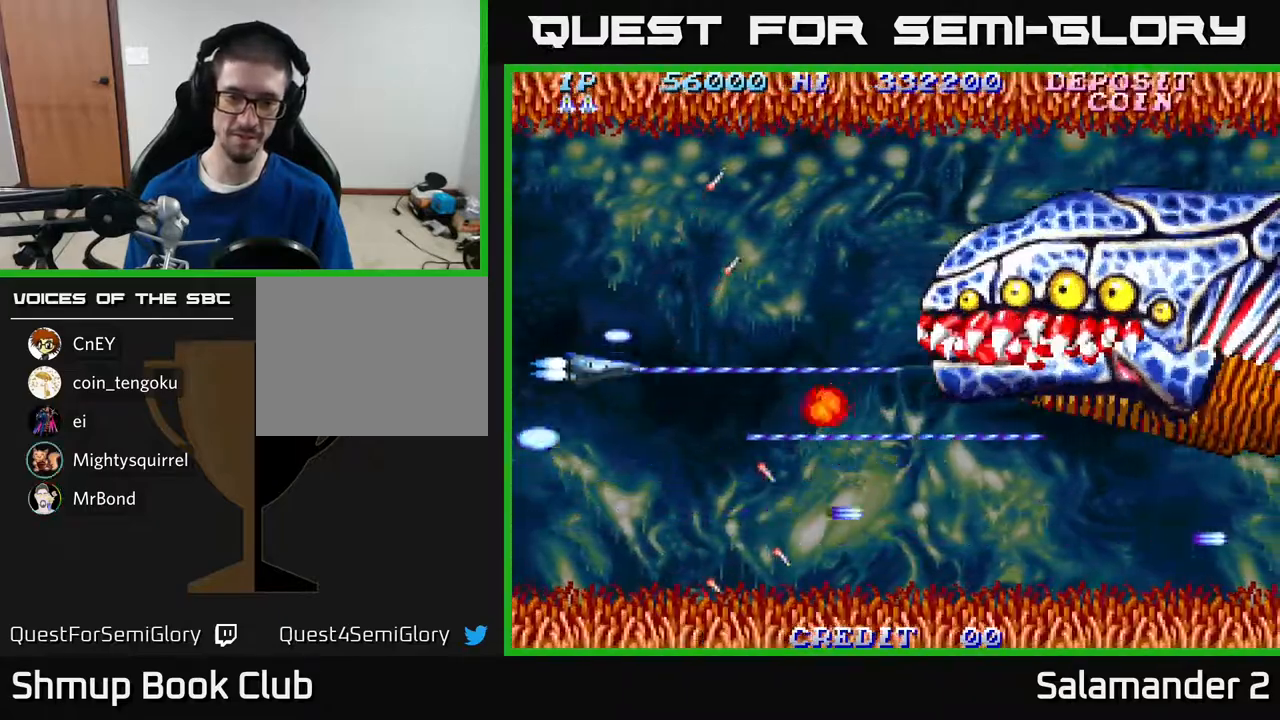
{"buttons": ["A", "DPAD_RIGHT"], "right_stick": "center", "events": [[233, "DPAD_UP", "up"], [317, "DPAD_DOWN", "down"], [400, "DPAD_DOWN", "up"]]}
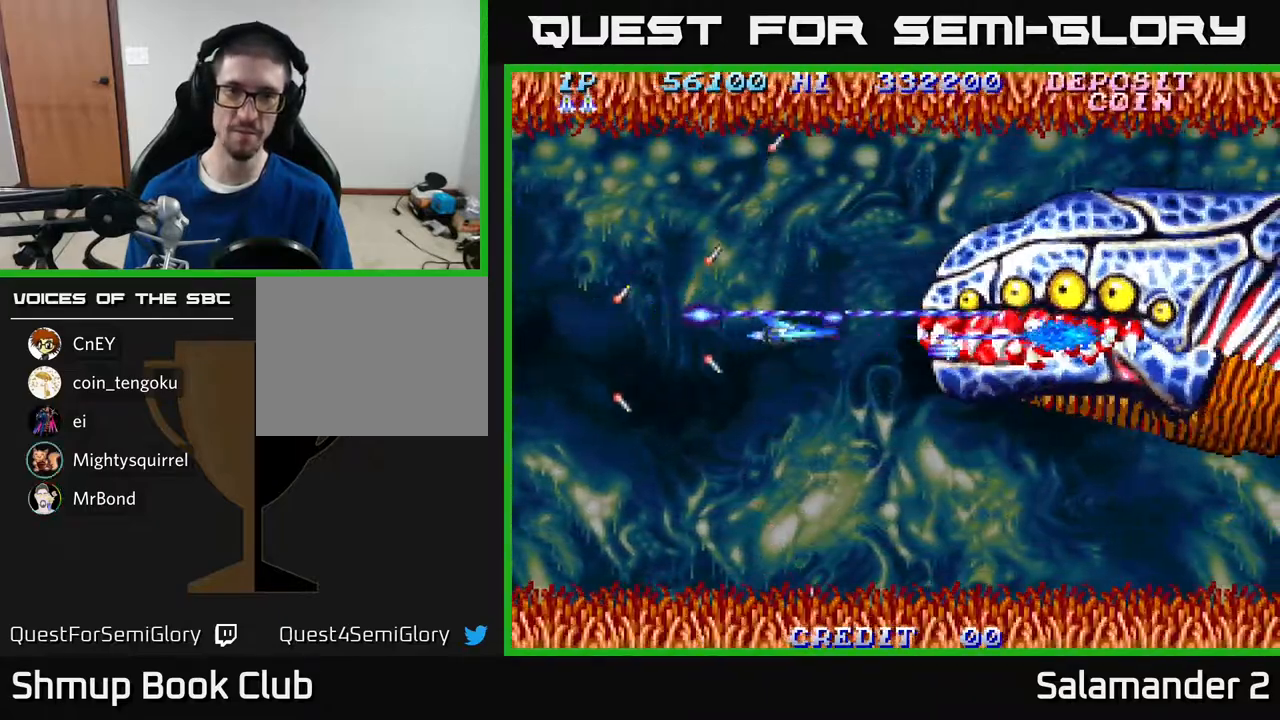
{"buttons": ["A"], "right_stick": "center", "events": [[167, "DPAD_RIGHT", "up"], [183, "DPAD_LEFT", "down"], [183, "DPAD_UP", "down"], [233, "DPAD_UP", "up"], [300, "DPAD_LEFT", "up"]]}
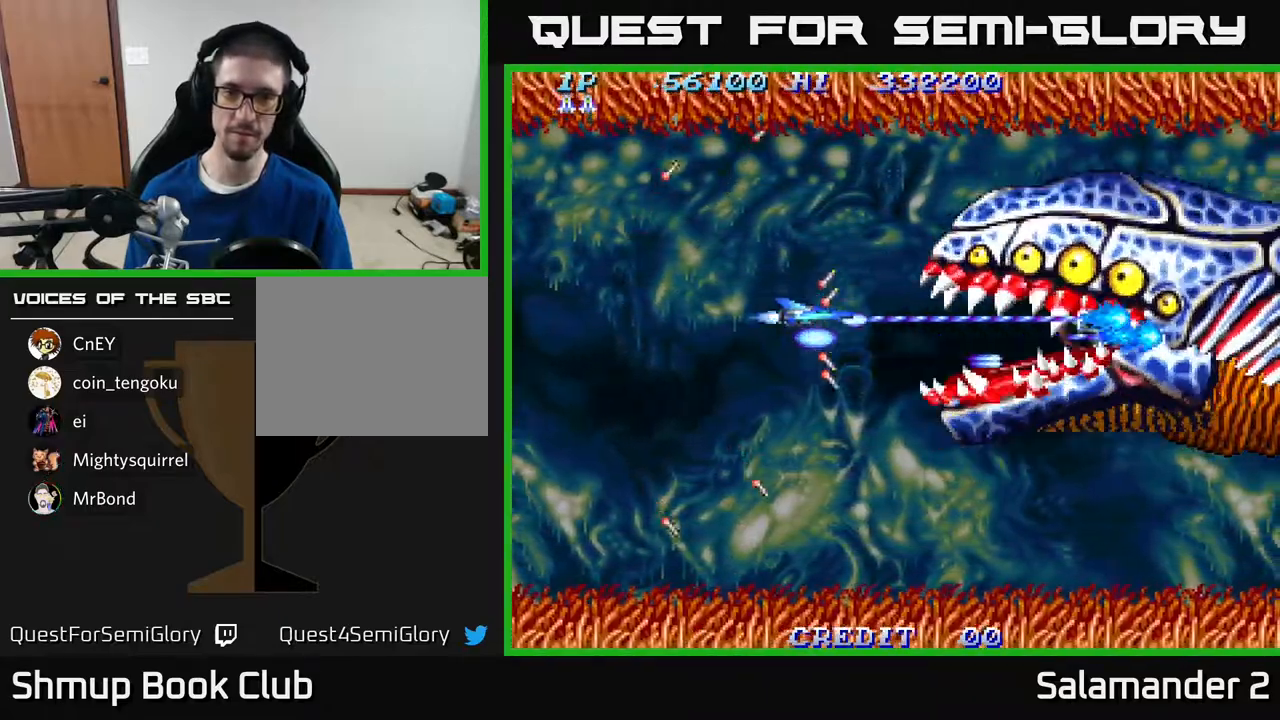
{"buttons": ["A"], "right_stick": "center", "events": []}
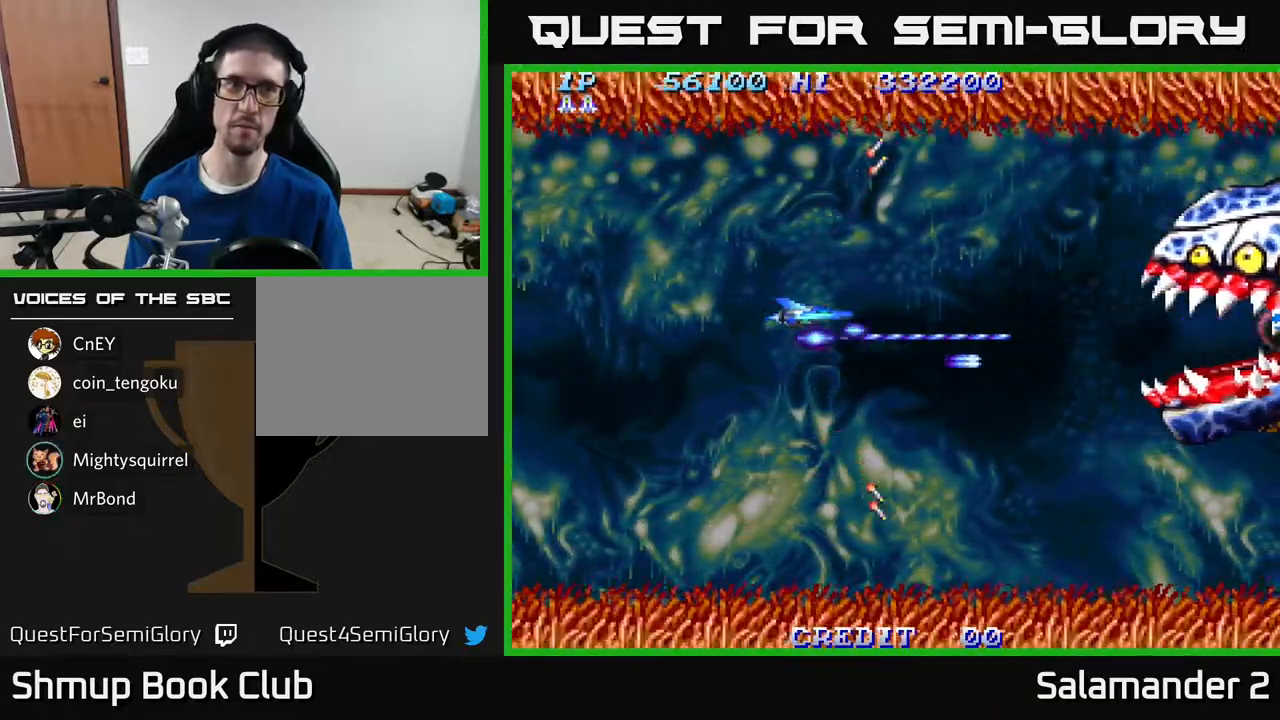
{"buttons": ["A", "DPAD_LEFT"], "right_stick": "center", "events": [[383, "DPAD_LEFT", "down"]]}
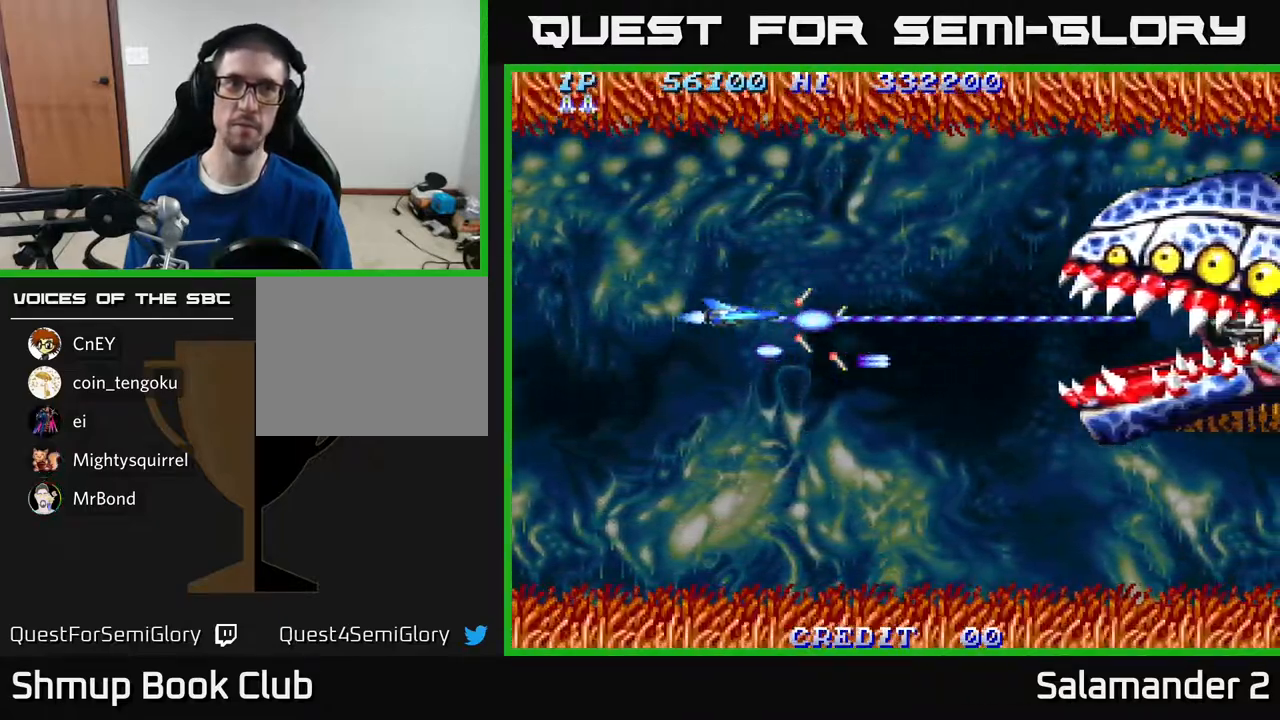
{"buttons": ["A", "DPAD_DOWN"], "right_stick": "center", "events": [[217, "DPAD_DOWN", "down"], [283, "DPAD_LEFT", "up"]]}
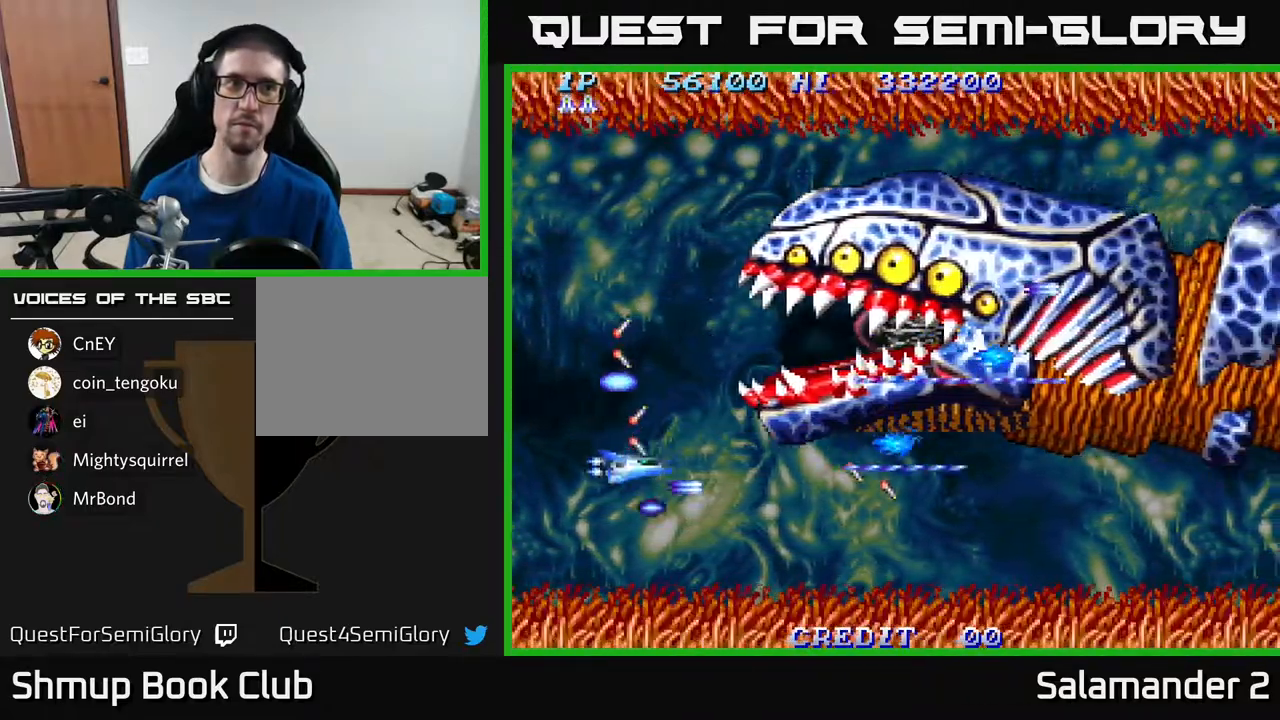
{"buttons": ["A"], "right_stick": "center", "events": [[233, "DPAD_DOWN", "up"]]}
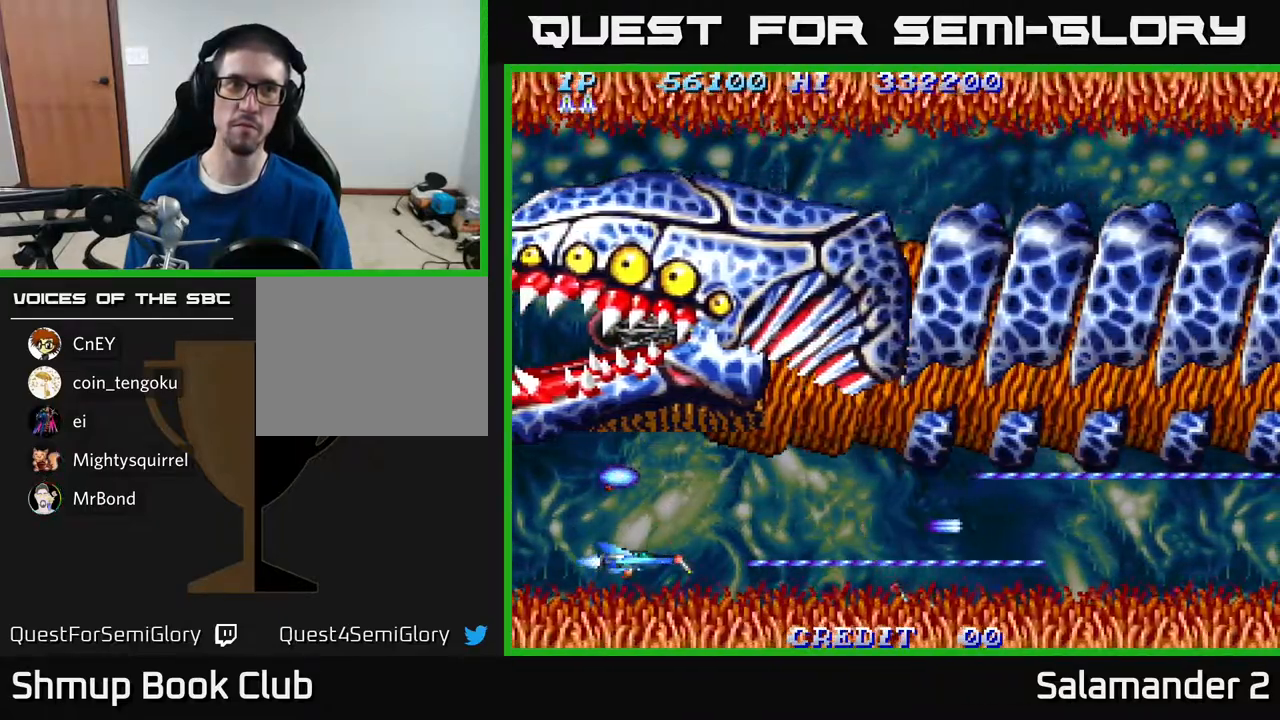
{"buttons": ["A", "DPAD_UP"], "right_stick": "center", "events": [[267, "DPAD_LEFT", "down"], [417, "DPAD_UP", "down"], [467, "DPAD_LEFT", "up"]]}
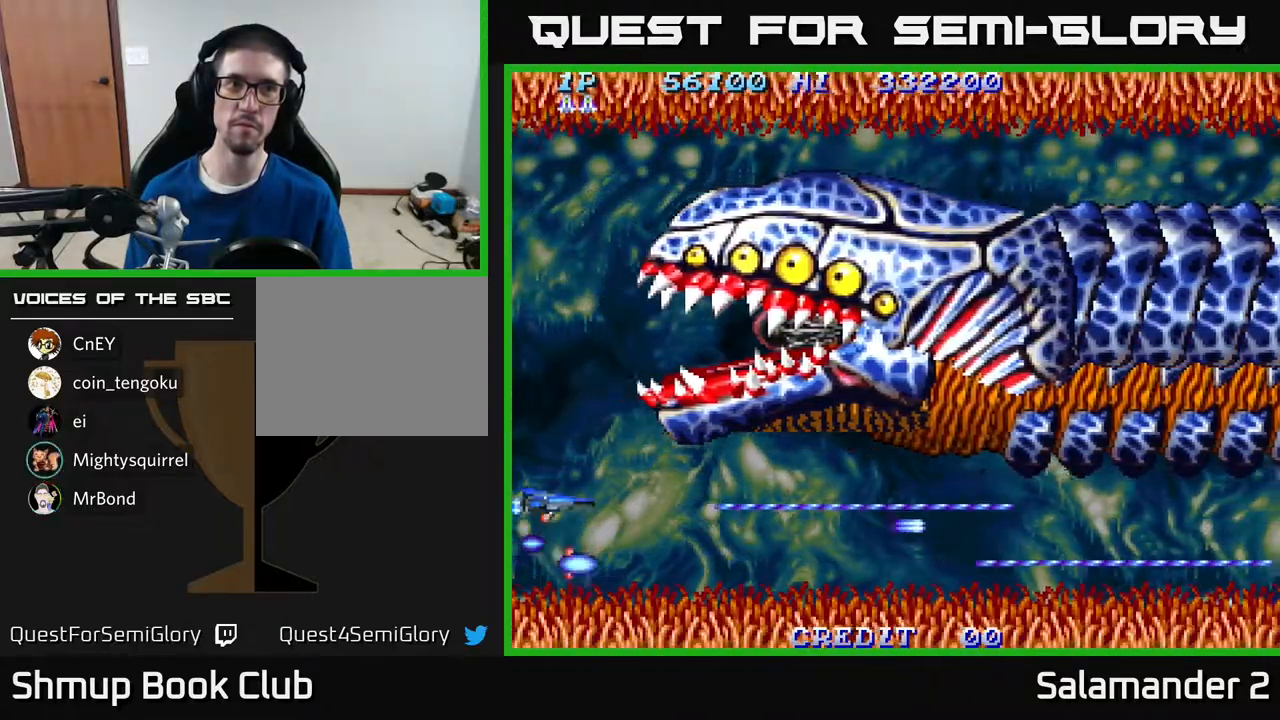
{"buttons": ["A", "DPAD_RIGHT"], "right_stick": "center", "events": [[350, "DPAD_RIGHT", "down"], [383, "DPAD_UP", "up"]]}
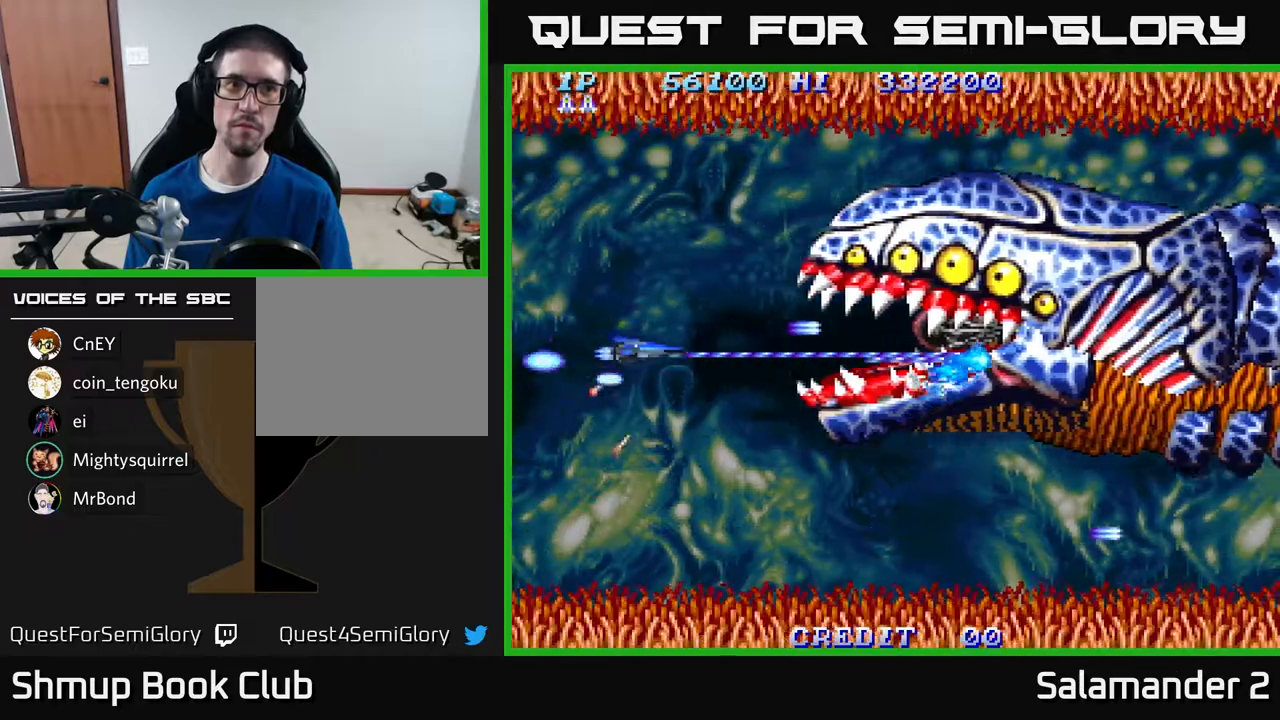
{"buttons": ["A", "DPAD_DOWN"], "right_stick": "center", "events": [[283, "DPAD_RIGHT", "up"], [450, "DPAD_DOWN", "down"]]}
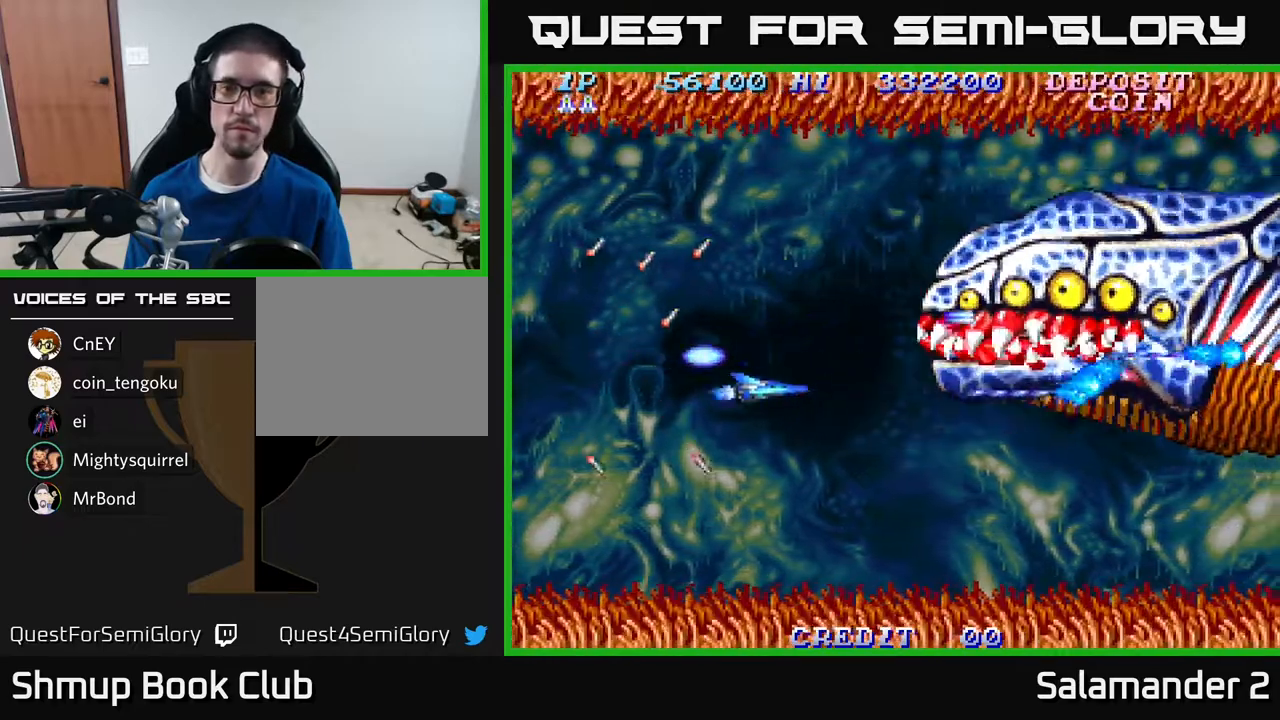
{"buttons": ["A", "DPAD_UP"], "right_stick": "center", "events": [[350, "DPAD_DOWN", "up"], [400, "DPAD_UP", "down"]]}
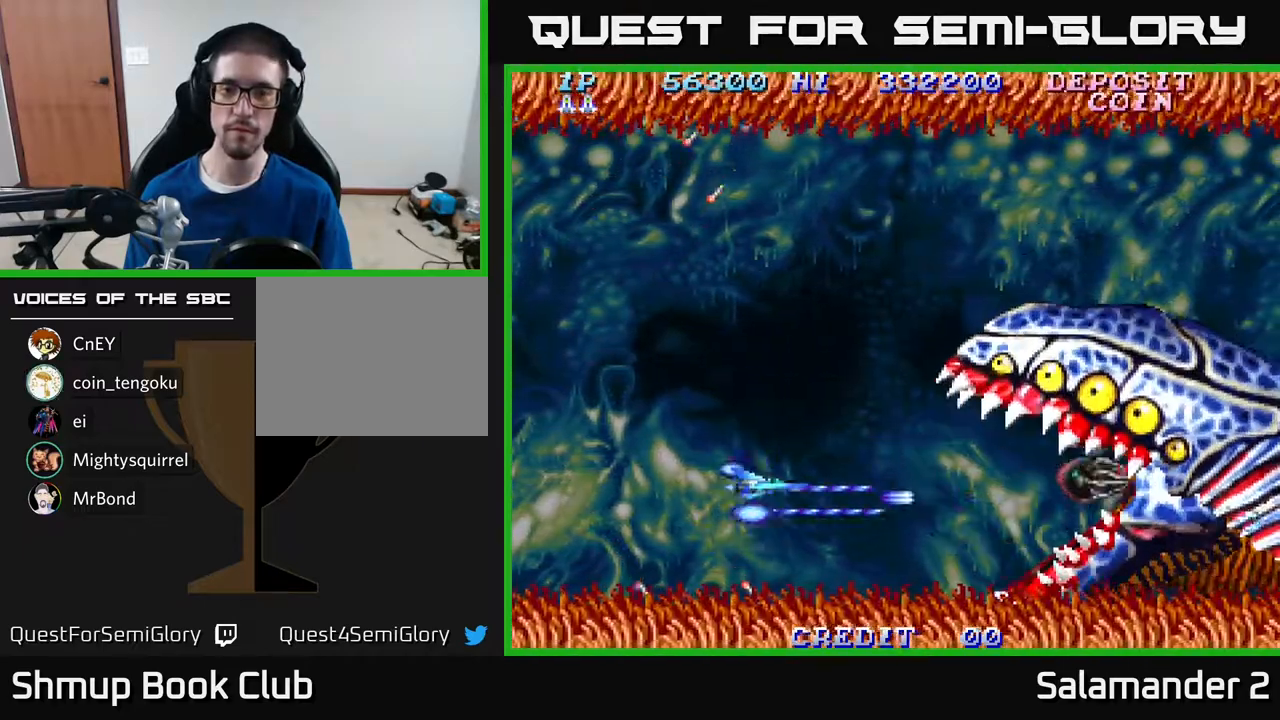
{"buttons": ["A", "DPAD_DOWN"], "right_stick": "center", "events": [[400, "DPAD_UP", "up"], [433, "DPAD_DOWN", "down"]]}